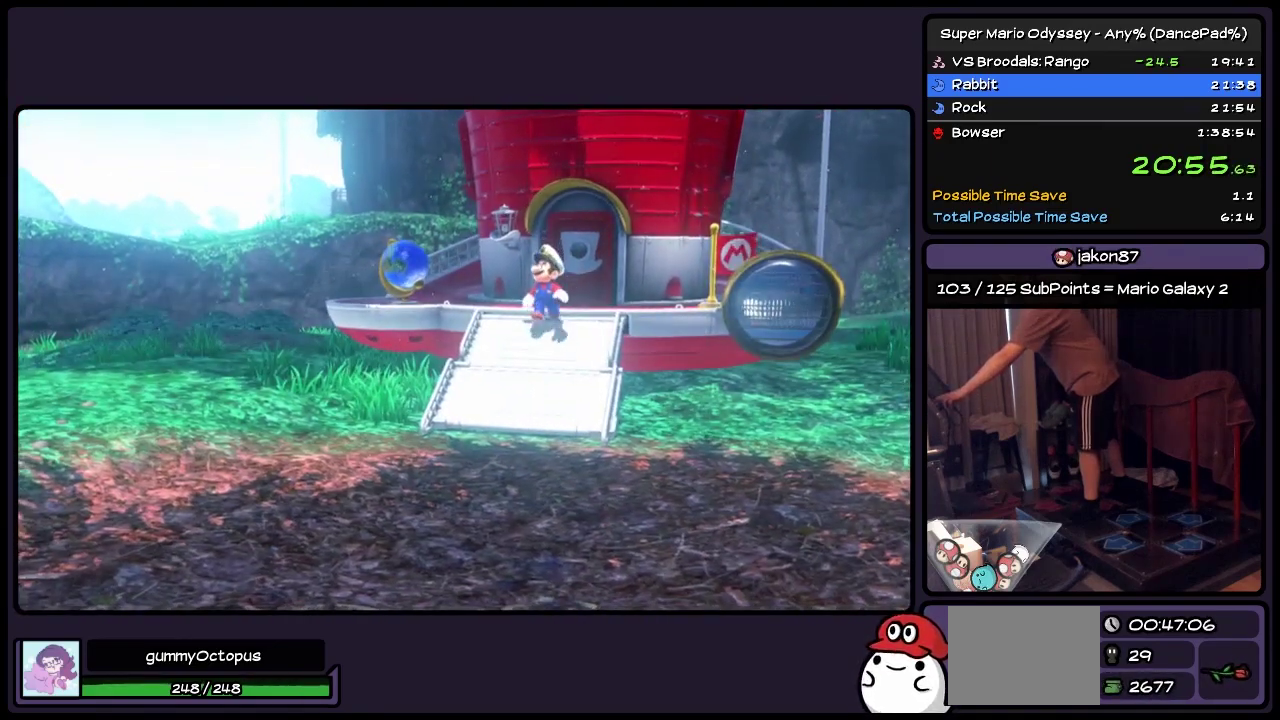
Gameplay with a controller (Nintendo layout); each line is a JSON object with the inputs held at the frame after it. "events" lists button and stick changes between this image and that frame as [ms after this image, input, new state], when the widget could be followed in between. Not read: L2 L3 R3.
{"buttons": [], "events": []}
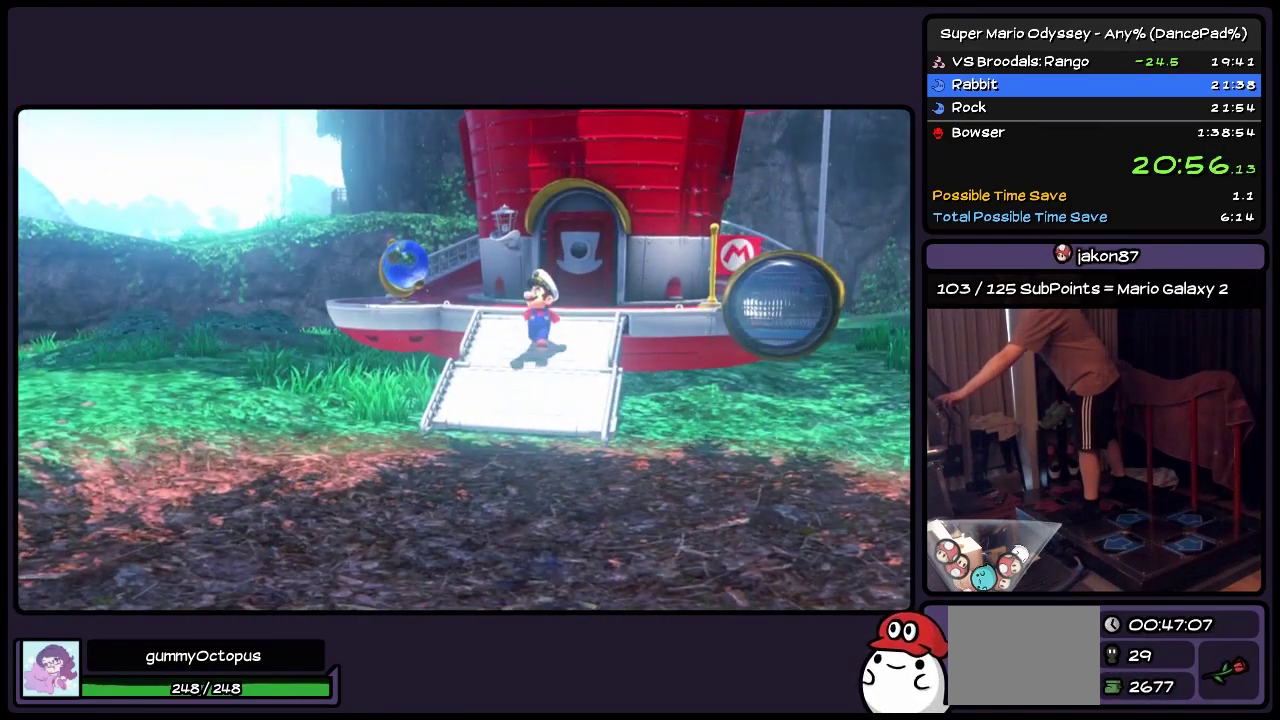
{"buttons": ["START"], "events": [[500, "START", "down"]]}
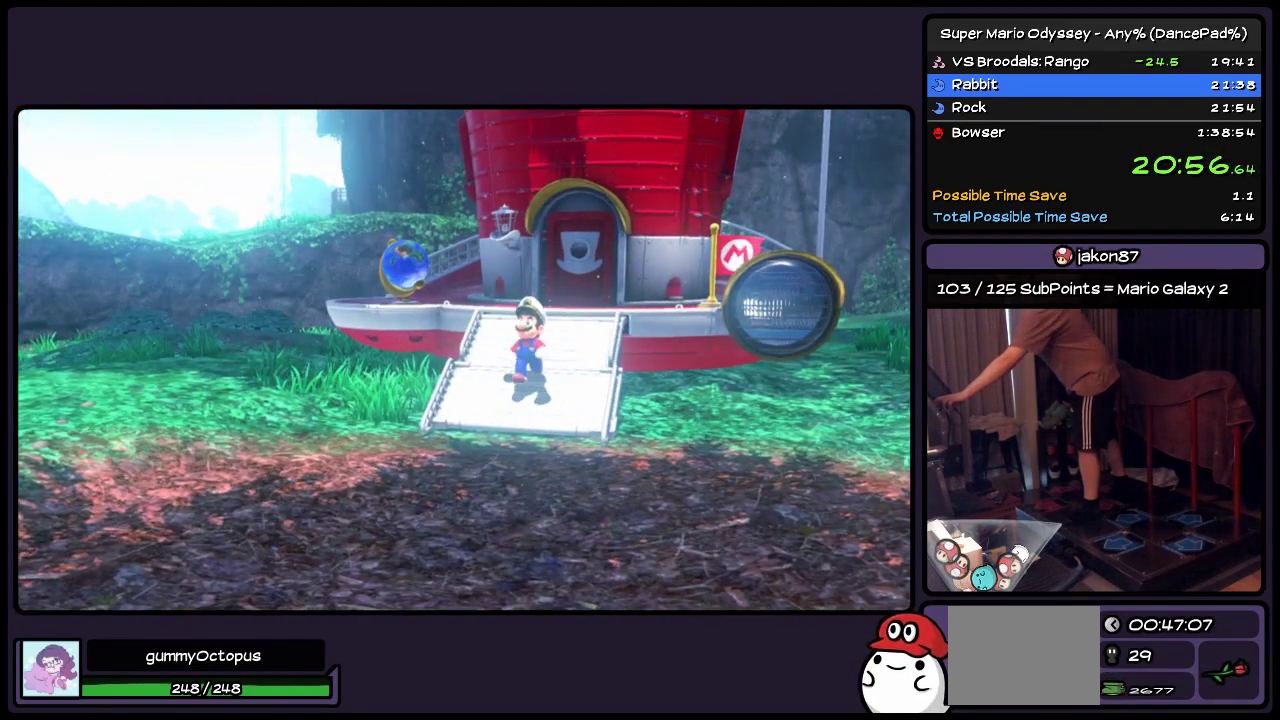
{"buttons": ["START"], "events": [[217, "START", "up"], [300, "START", "down"], [417, "START", "up"], [467, "START", "down"]]}
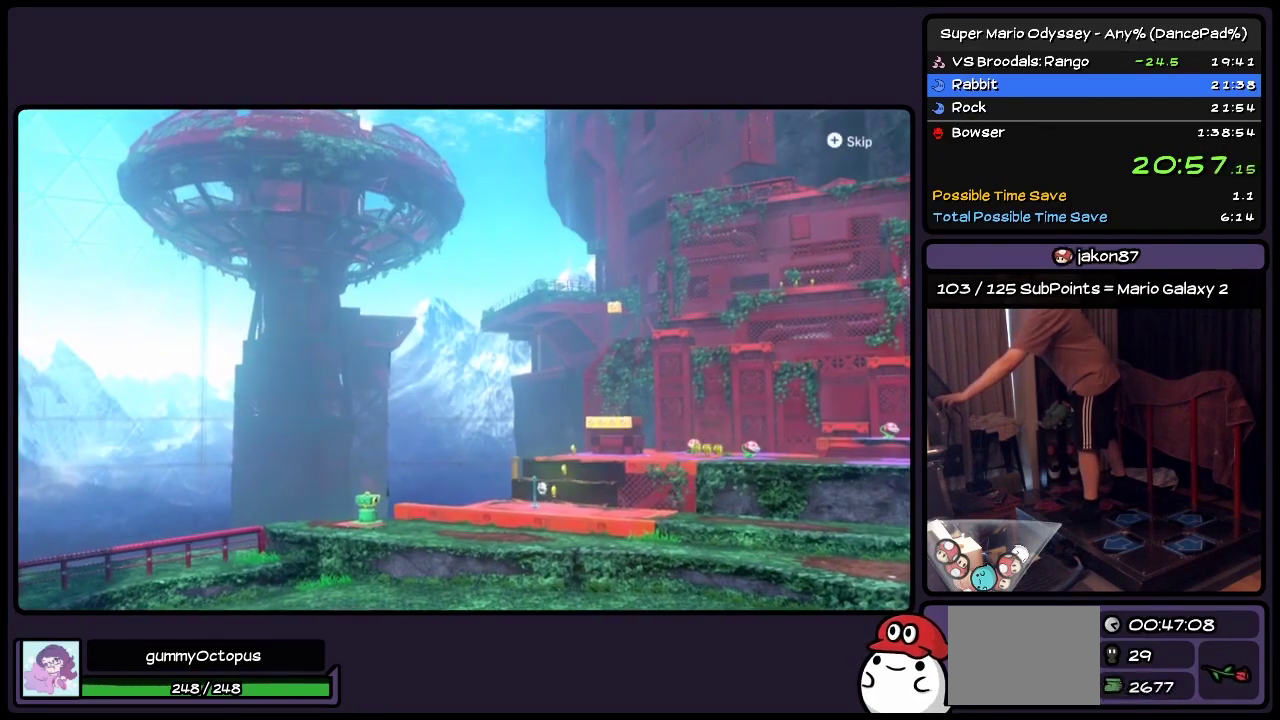
{"buttons": [], "events": [[167, "START", "up"], [250, "START", "down"], [383, "START", "up"]]}
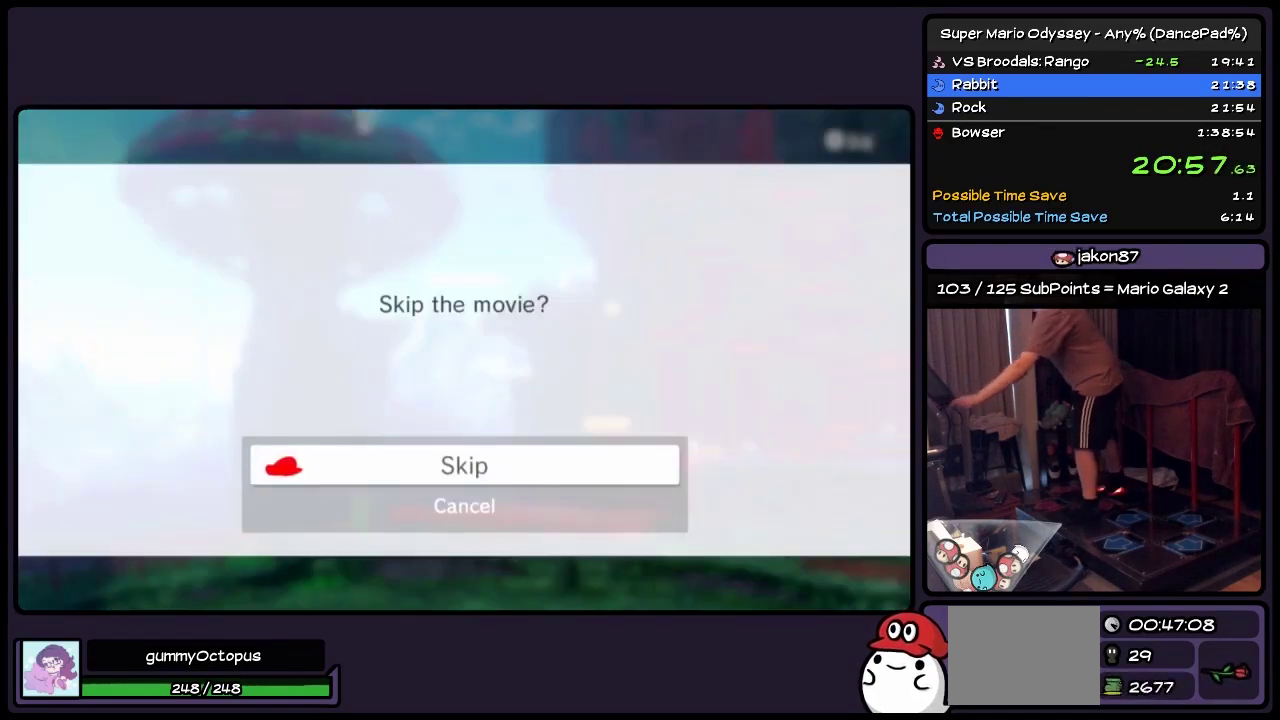
{"buttons": [], "events": [[167, "A", "down"], [300, "A", "up"], [383, "A", "down"], [500, "A", "up"]]}
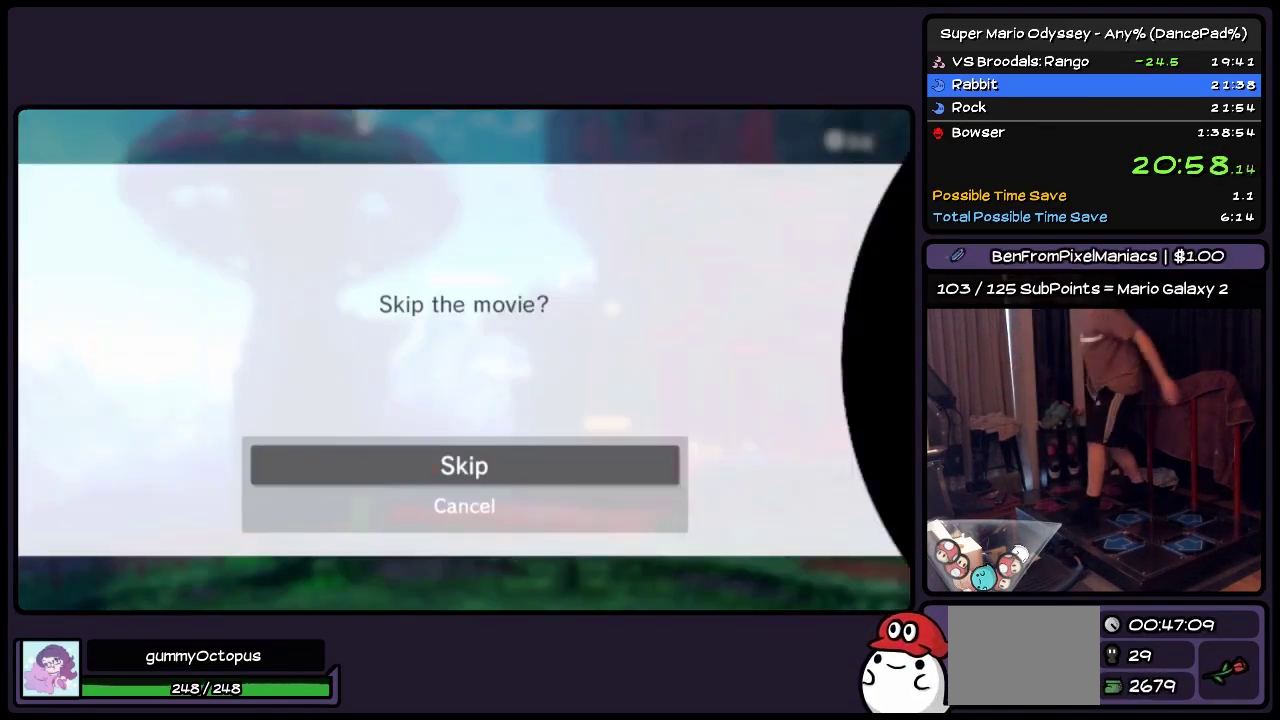
{"buttons": ["DPAD_UP"], "events": [[383, "DPAD_UP", "down"]]}
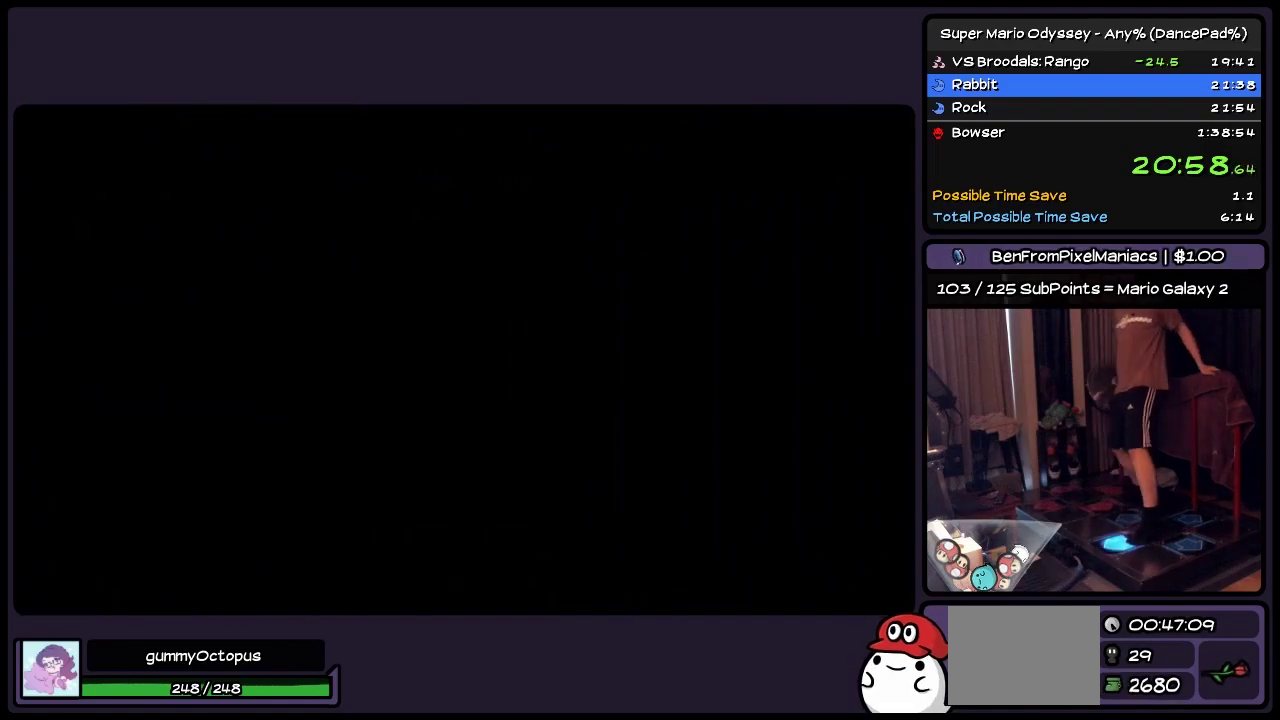
{"buttons": ["DPAD_UP"], "events": []}
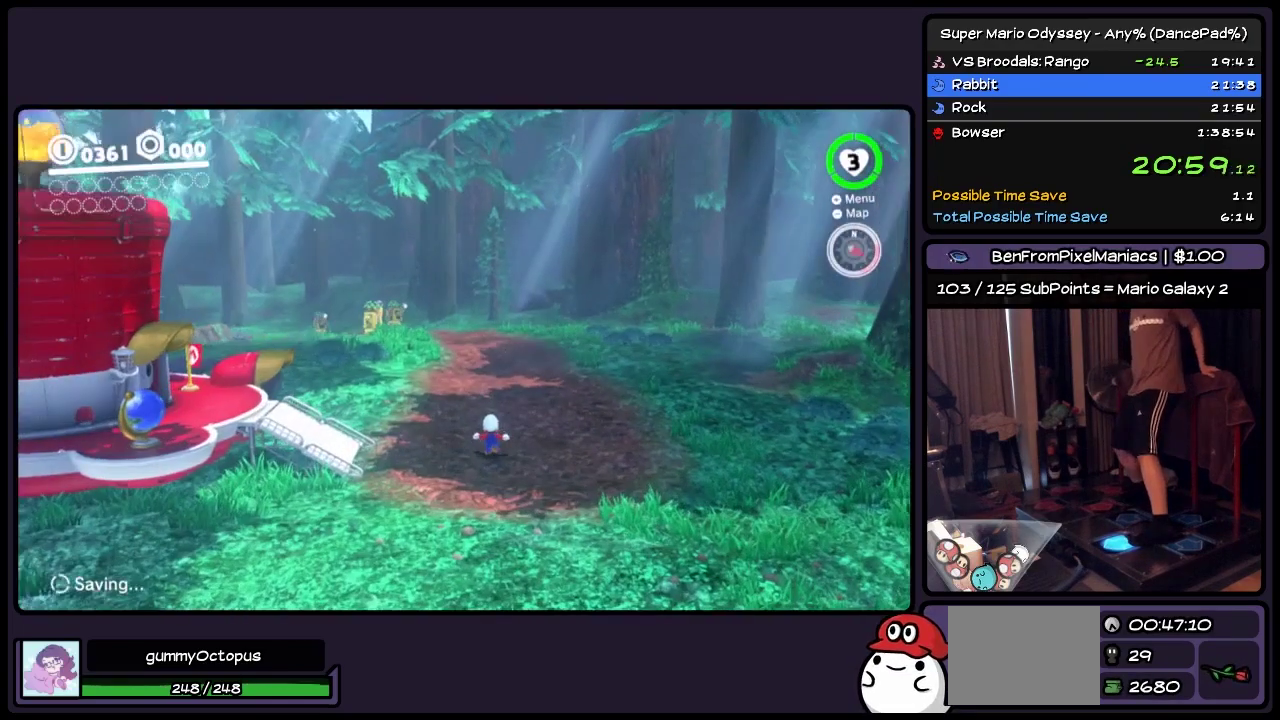
{"buttons": ["DPAD_UP", "DPAD_LEFT"], "events": [[167, "DPAD_LEFT", "down"]]}
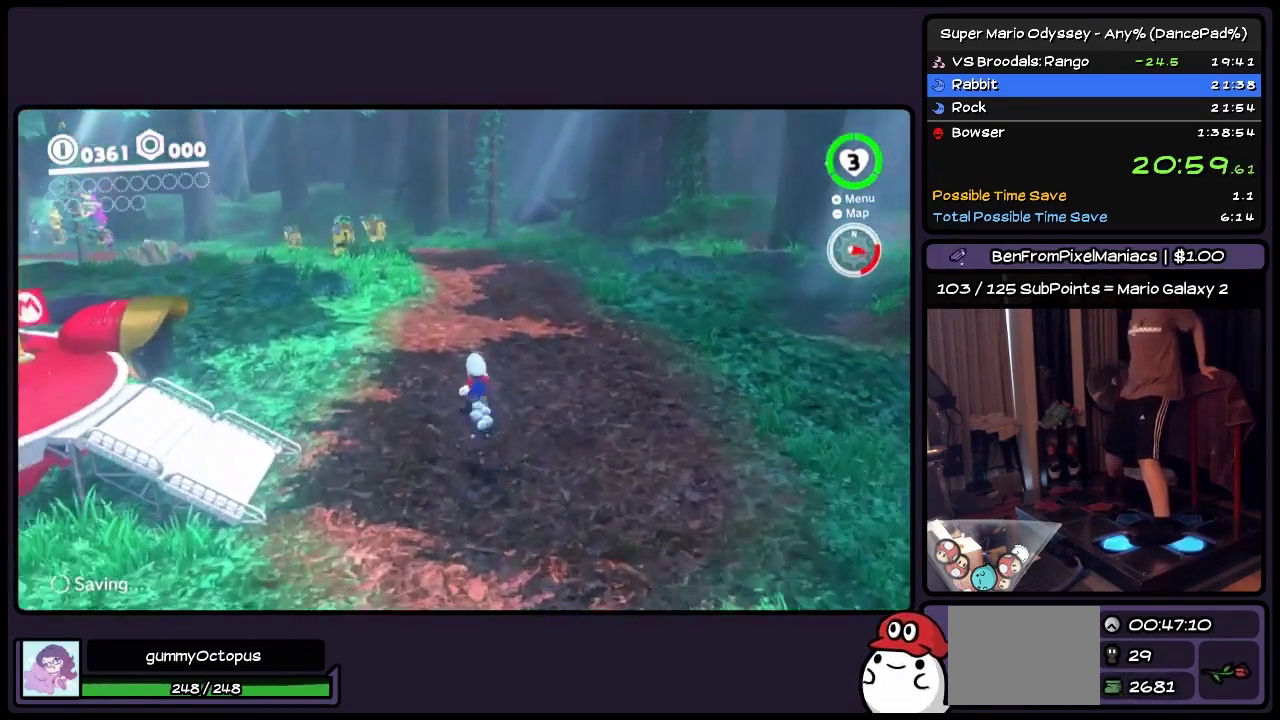
{"buttons": ["DPAD_UP", "DPAD_LEFT"], "events": [[250, "A", "down"], [333, "A", "up"]]}
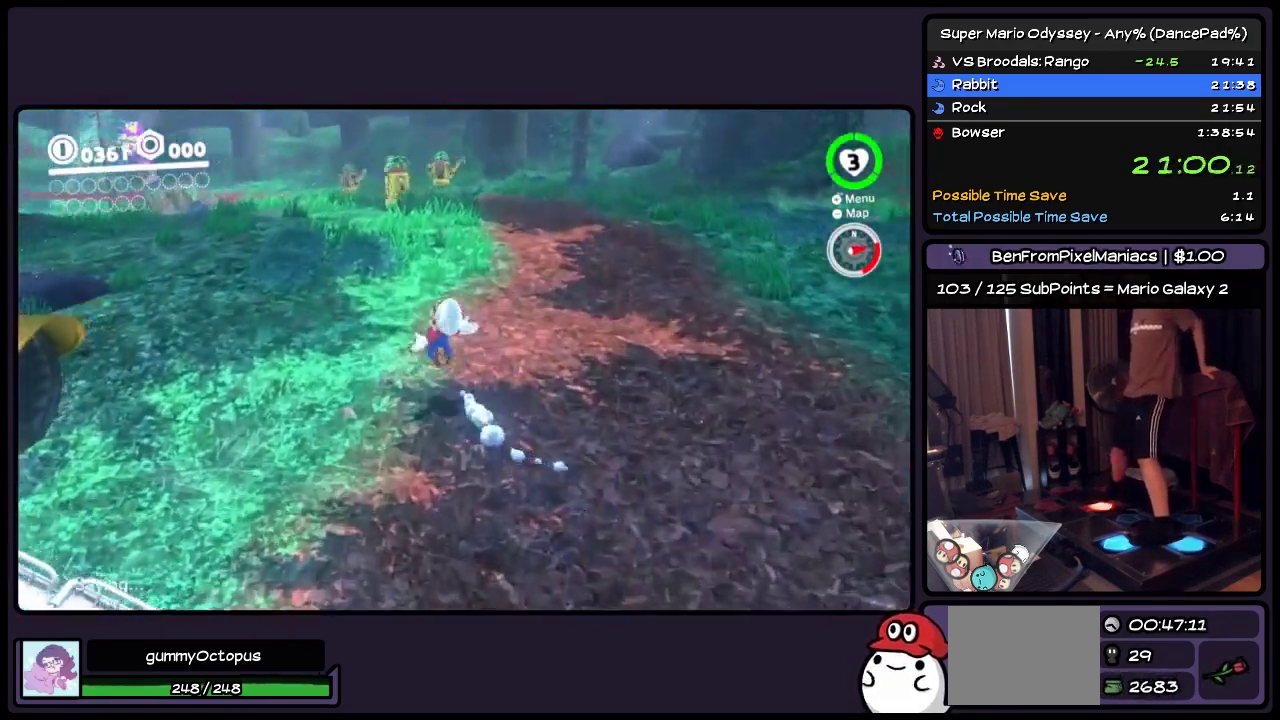
{"buttons": ["DPAD_UP", "DPAD_LEFT"], "events": [[83, "DPAD_LEFT", "up"], [467, "DPAD_LEFT", "down"]]}
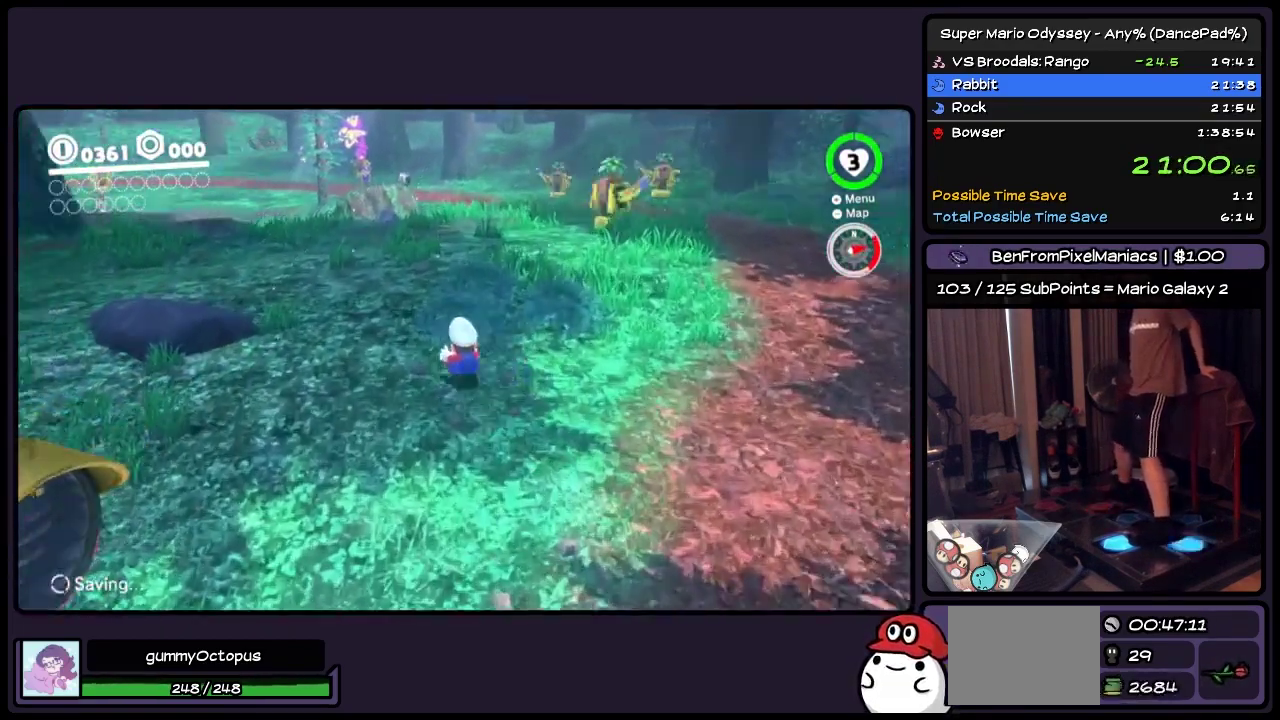
{"buttons": ["DPAD_UP"], "events": [[333, "DPAD_LEFT", "up"]]}
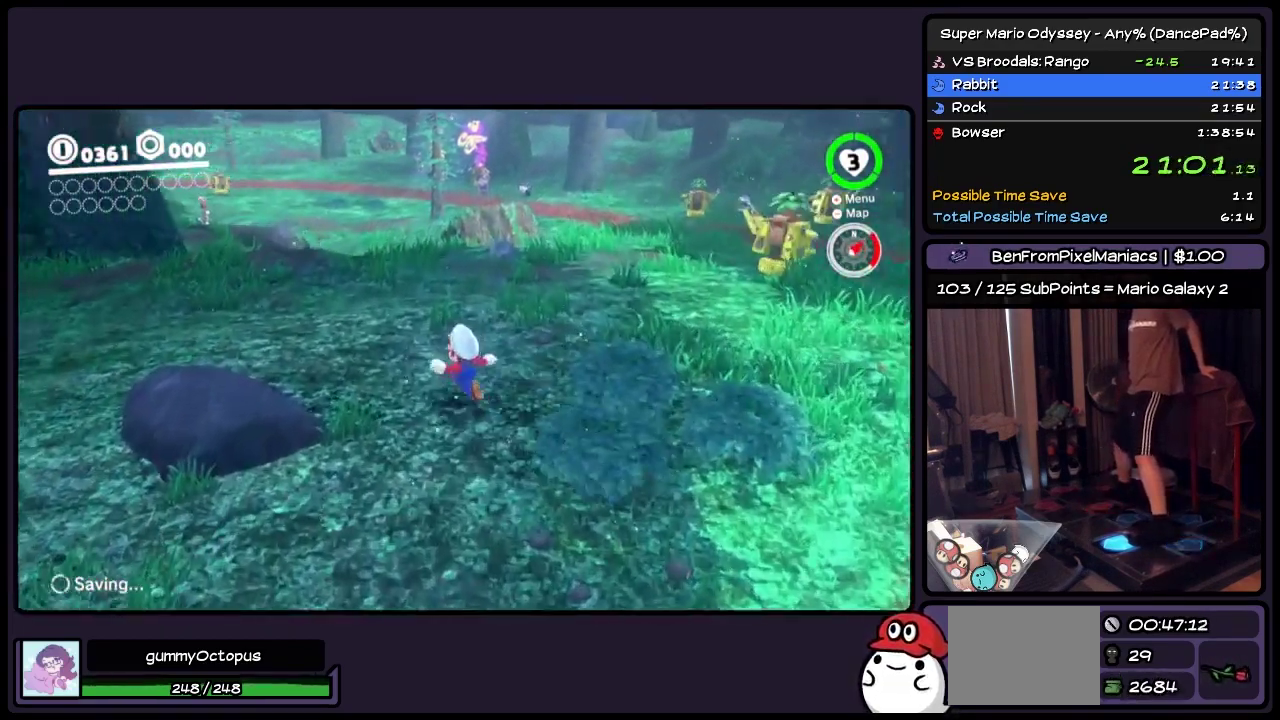
{"buttons": ["DPAD_UP", "DPAD_LEFT"], "events": [[383, "DPAD_LEFT", "down"]]}
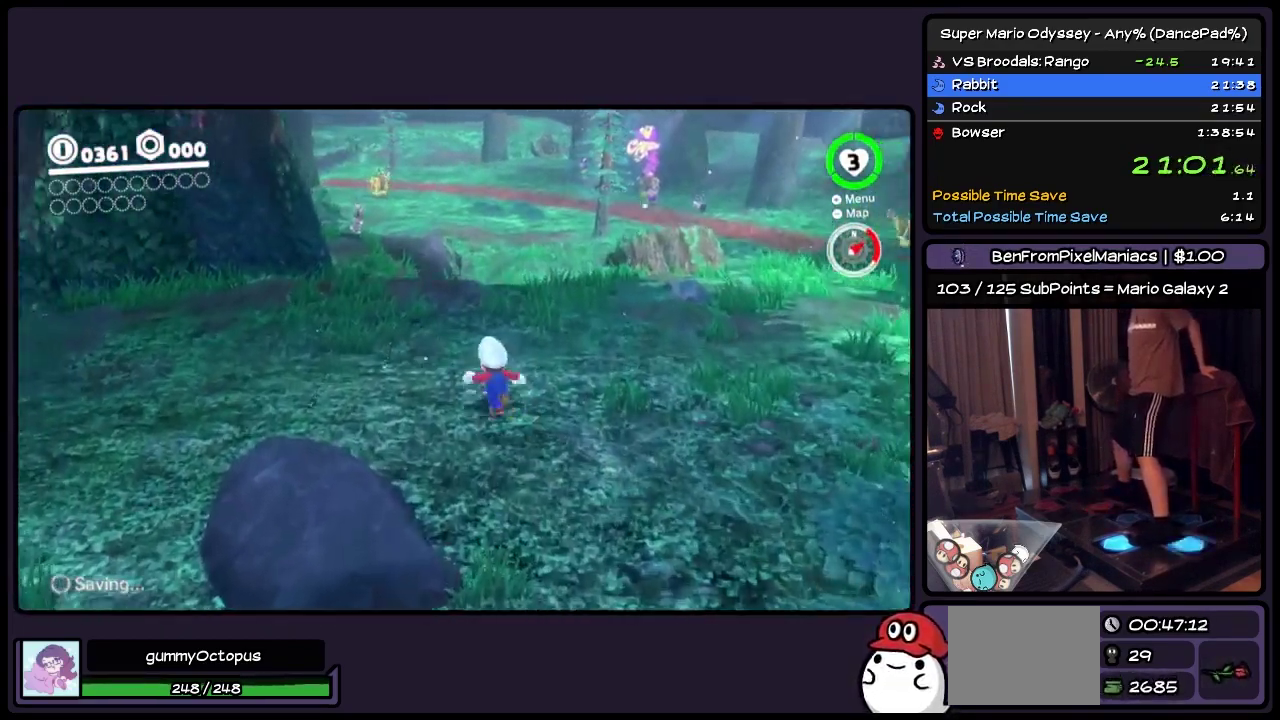
{"buttons": ["DPAD_UP"], "events": [[133, "DPAD_LEFT", "up"]]}
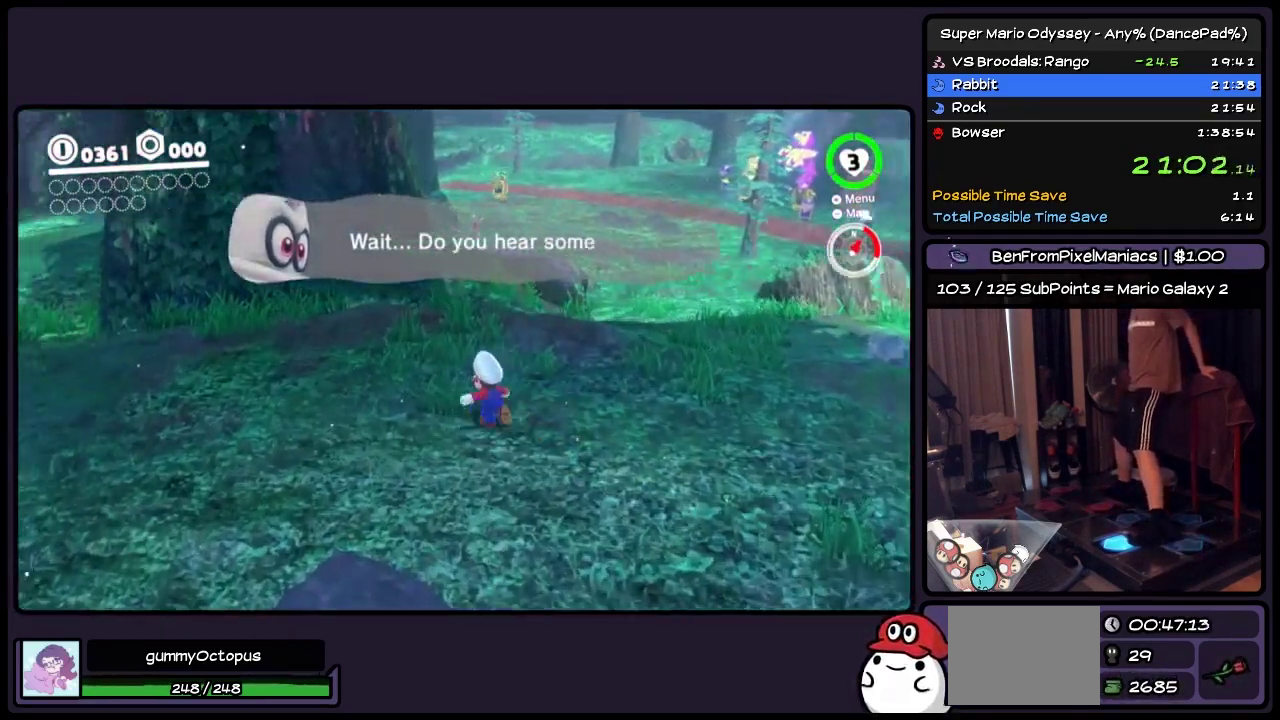
{"buttons": ["R2", "DPAD_UP", "DPAD_RIGHT"], "events": [[333, "DPAD_RIGHT", "down"], [333, "R2", "down"]]}
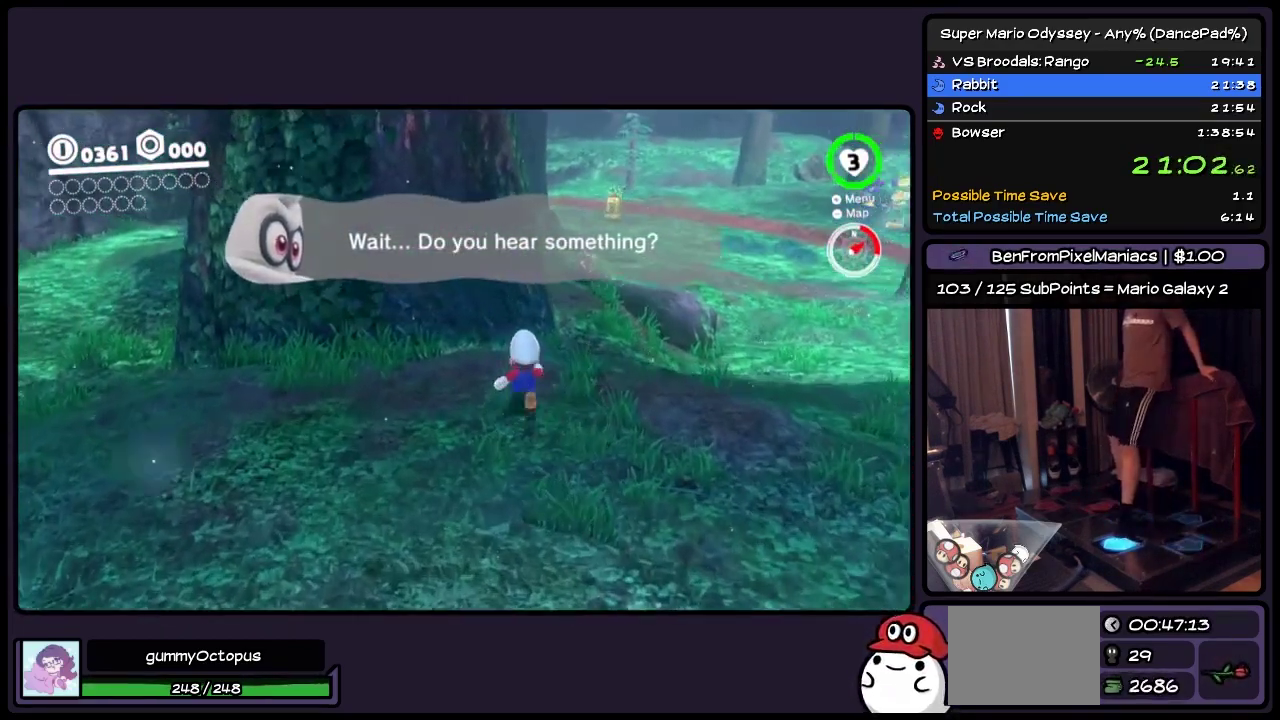
{"buttons": [], "events": [[83, "DPAD_UP", "up"], [133, "DPAD_UP", "down"], [250, "DPAD_RIGHT", "up"], [250, "R2", "up"], [467, "DPAD_UP", "up"]]}
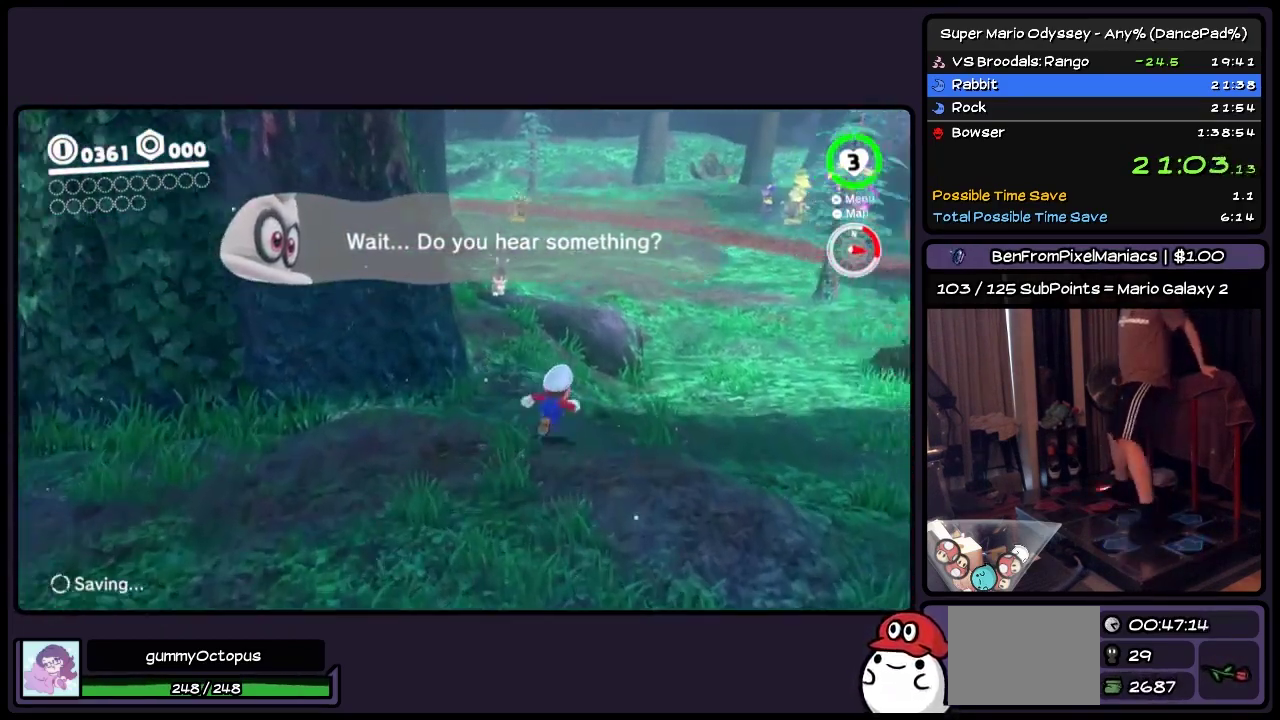
{"buttons": ["DPAD_UP", "DPAD_LEFT"], "events": [[133, "A", "down"], [250, "DPAD_UP", "down"], [333, "DPAD_LEFT", "down"], [500, "A", "up"]]}
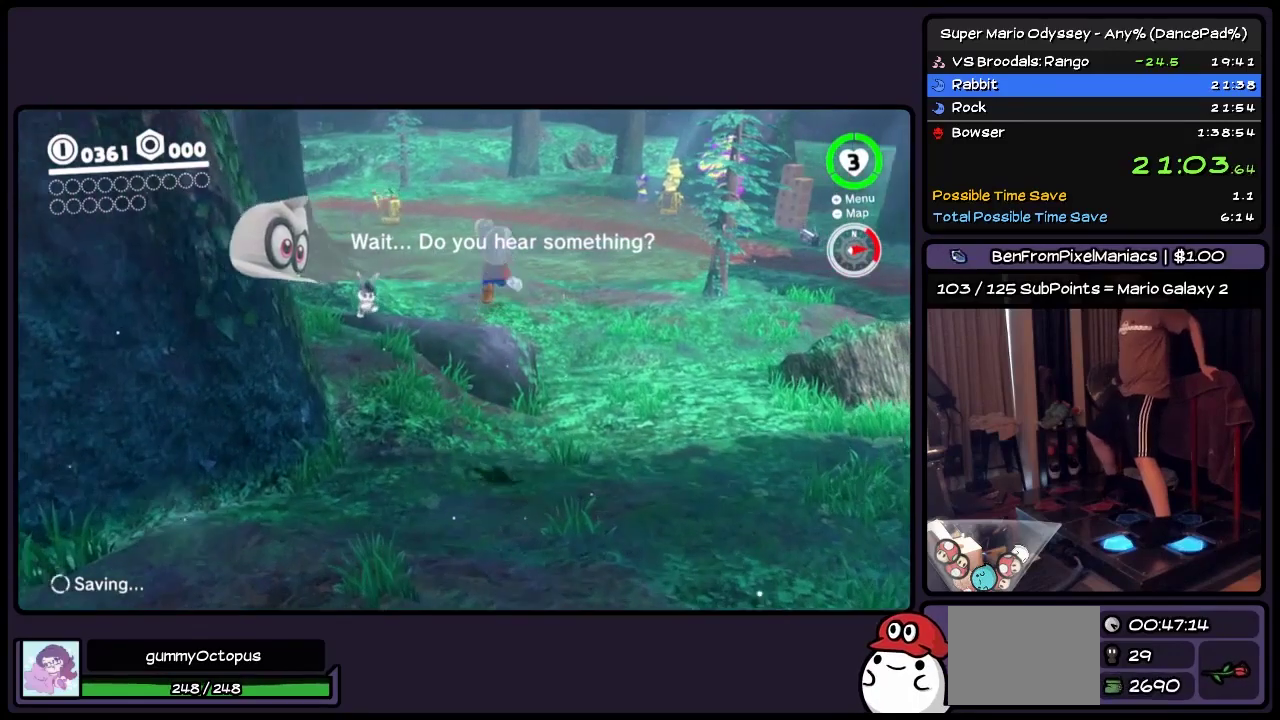
{"buttons": ["DPAD_UP", "DPAD_LEFT"], "events": []}
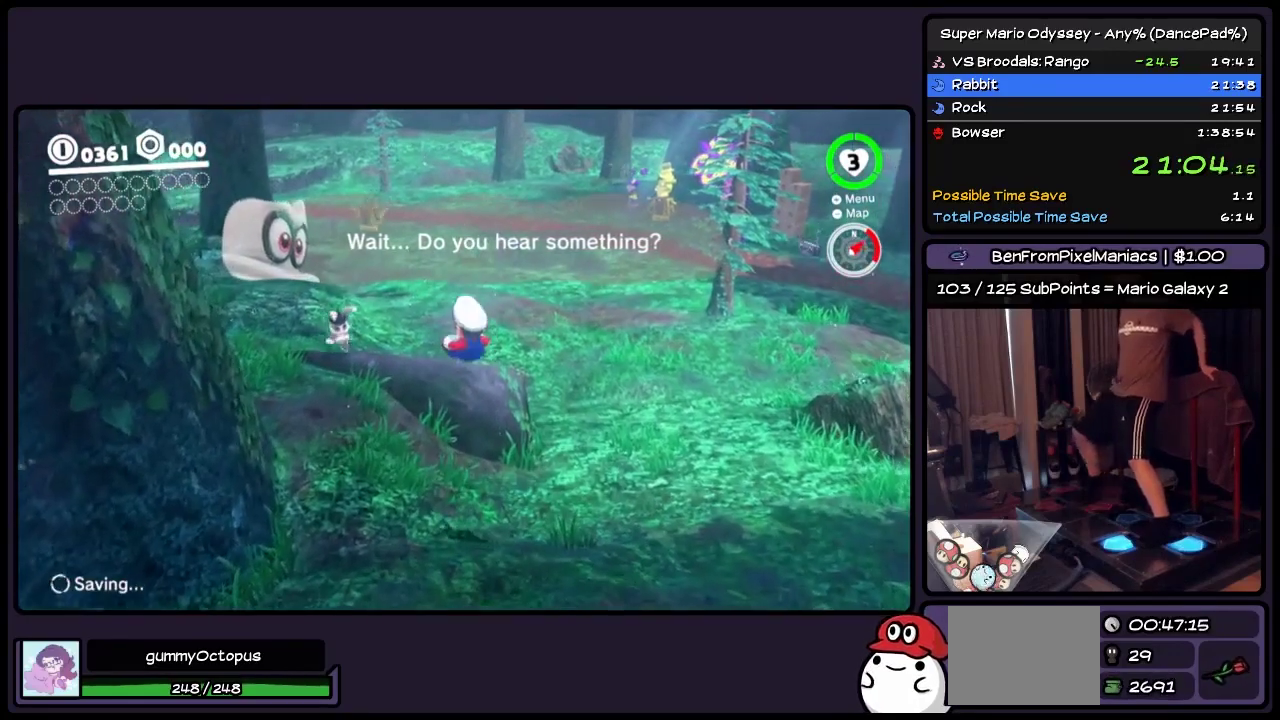
{"buttons": ["Y", "DPAD_UP", "DPAD_LEFT"], "events": [[217, "Y", "down"]]}
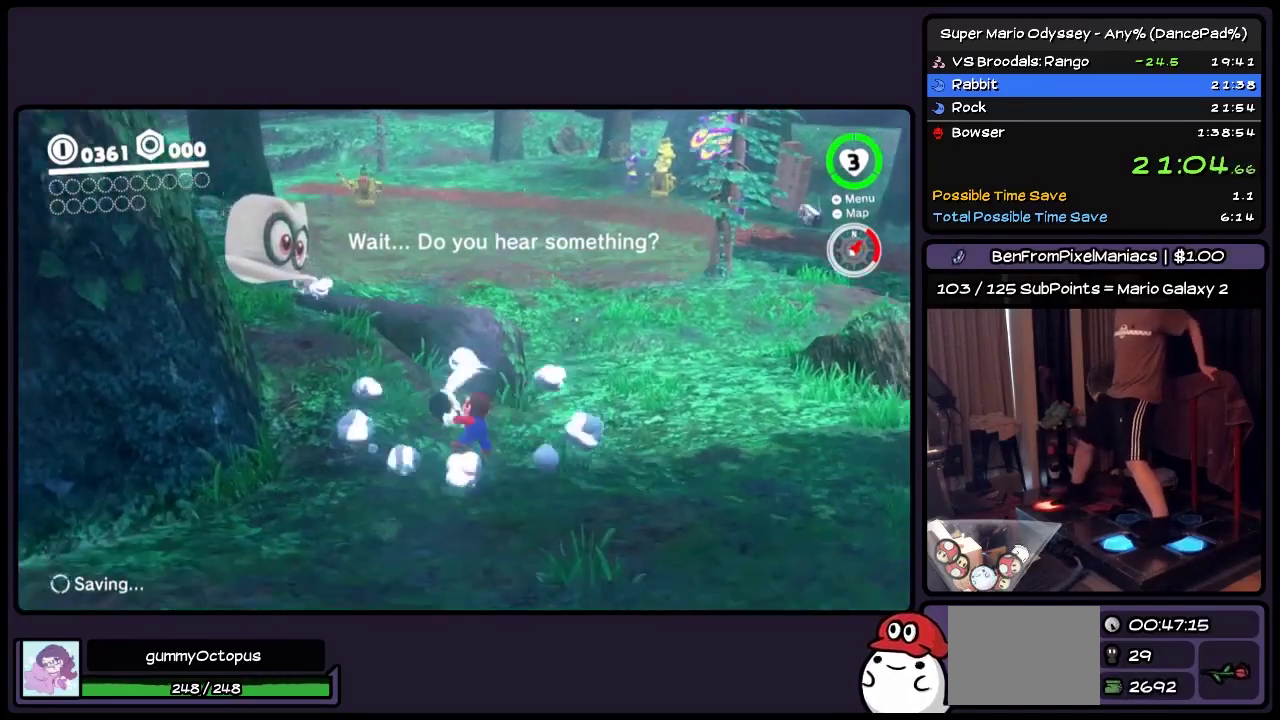
{"buttons": ["DPAD_UP", "DPAD_LEFT"], "events": [[467, "Y", "up"]]}
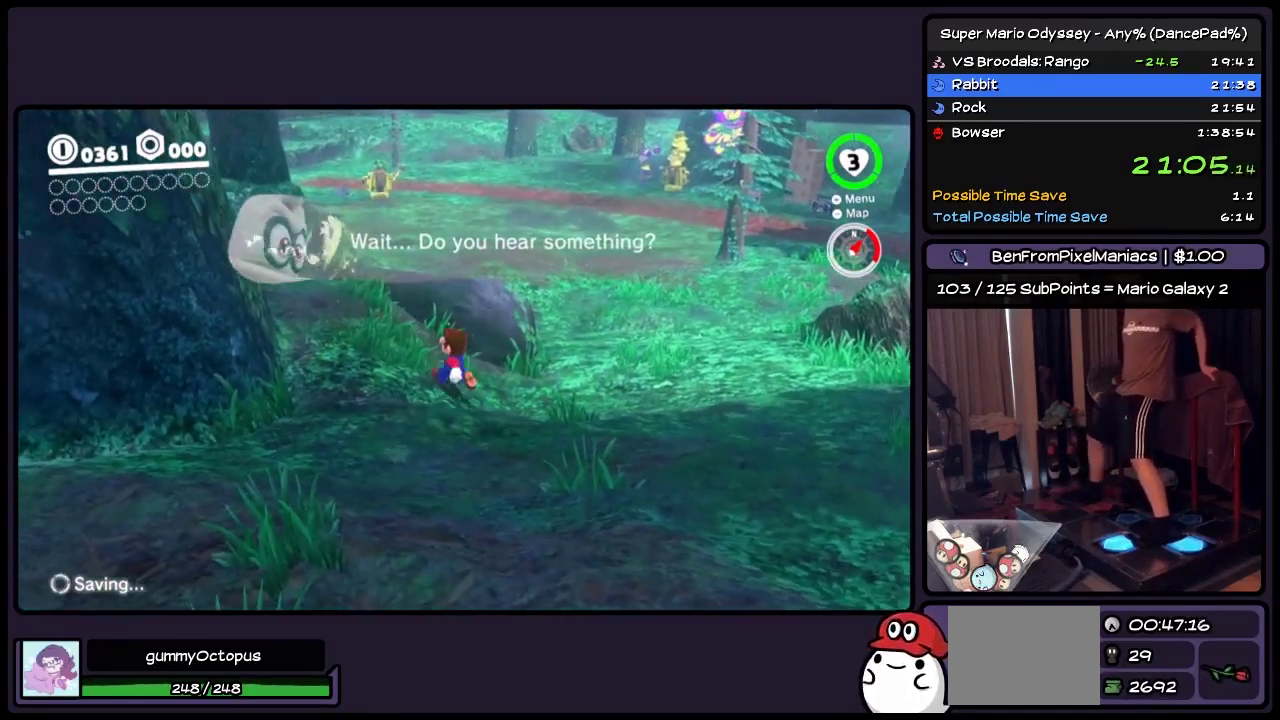
{"buttons": ["DPAD_UP"], "events": [[217, "DPAD_LEFT", "up"]]}
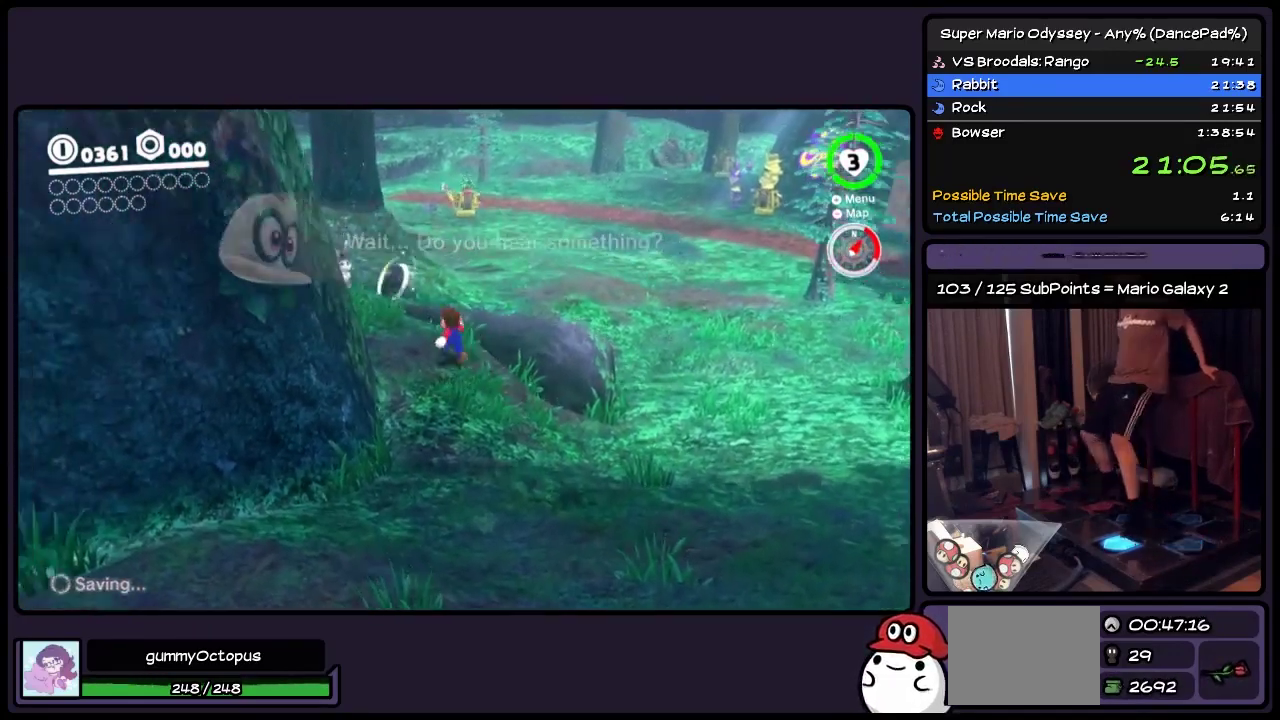
{"buttons": ["Y", "R2", "DPAD_UP", "DPAD_RIGHT"], "events": [[250, "Y", "down"], [500, "DPAD_RIGHT", "down"], [500, "R2", "down"]]}
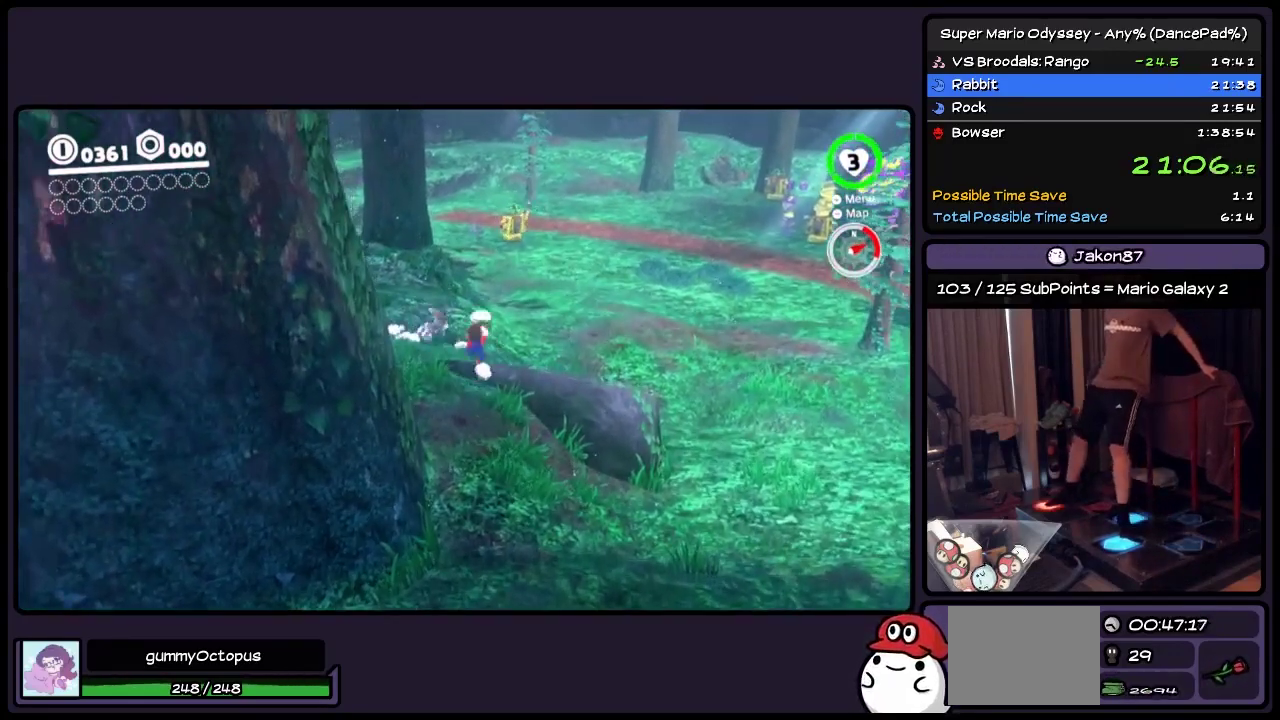
{"buttons": ["R2", "DPAD_UP", "DPAD_RIGHT"], "events": [[217, "Y", "up"]]}
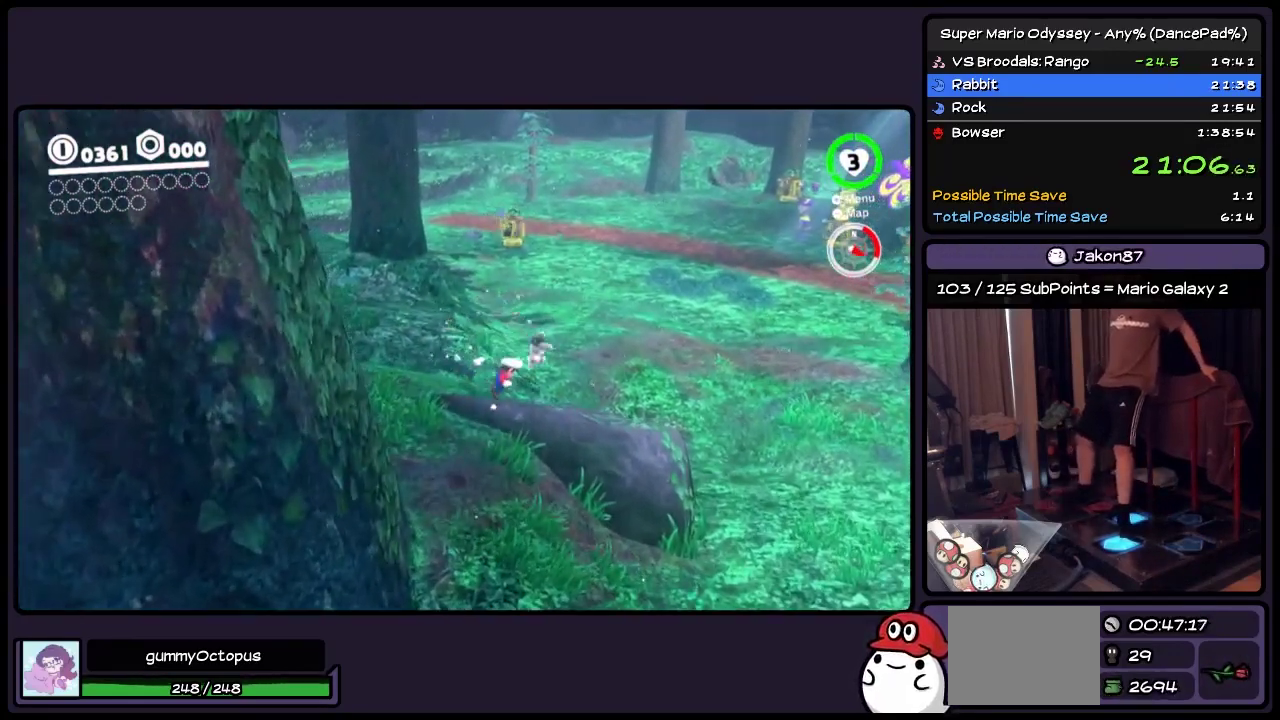
{"buttons": ["R2", "DPAD_UP", "DPAD_RIGHT"], "events": []}
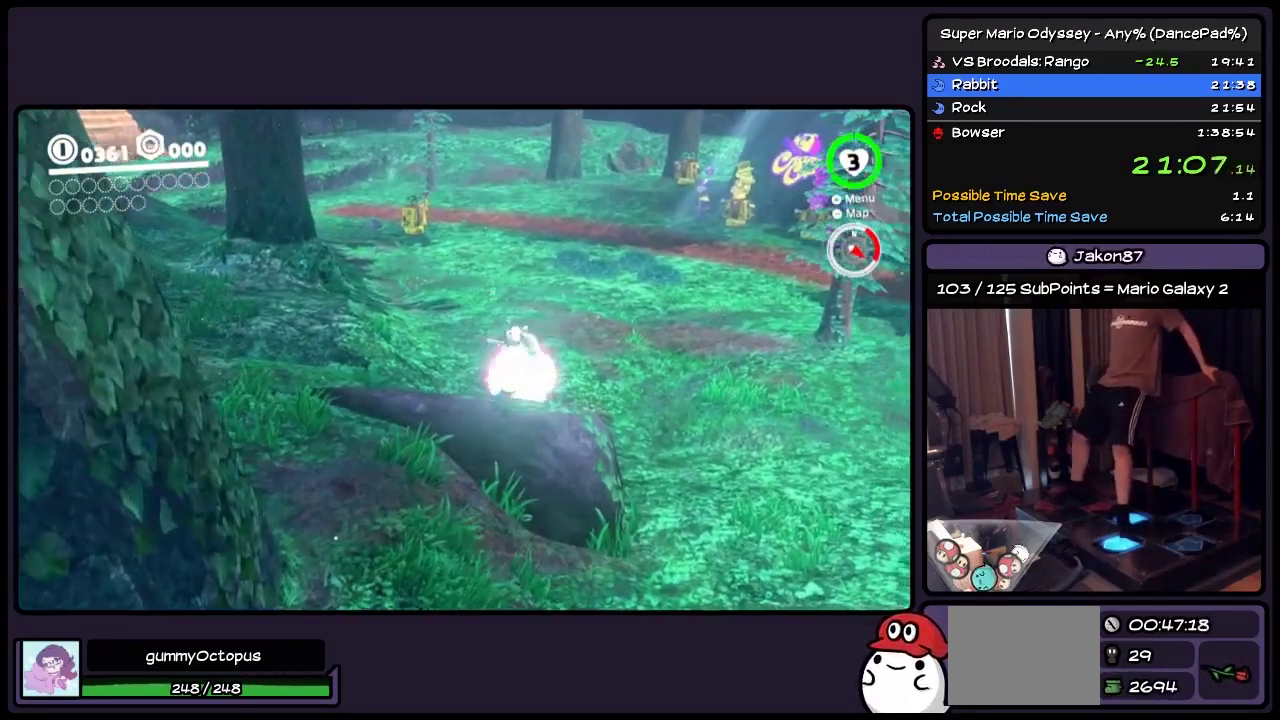
{"buttons": [], "events": [[300, "DPAD_RIGHT", "up"], [300, "R2", "up"], [500, "DPAD_UP", "up"]]}
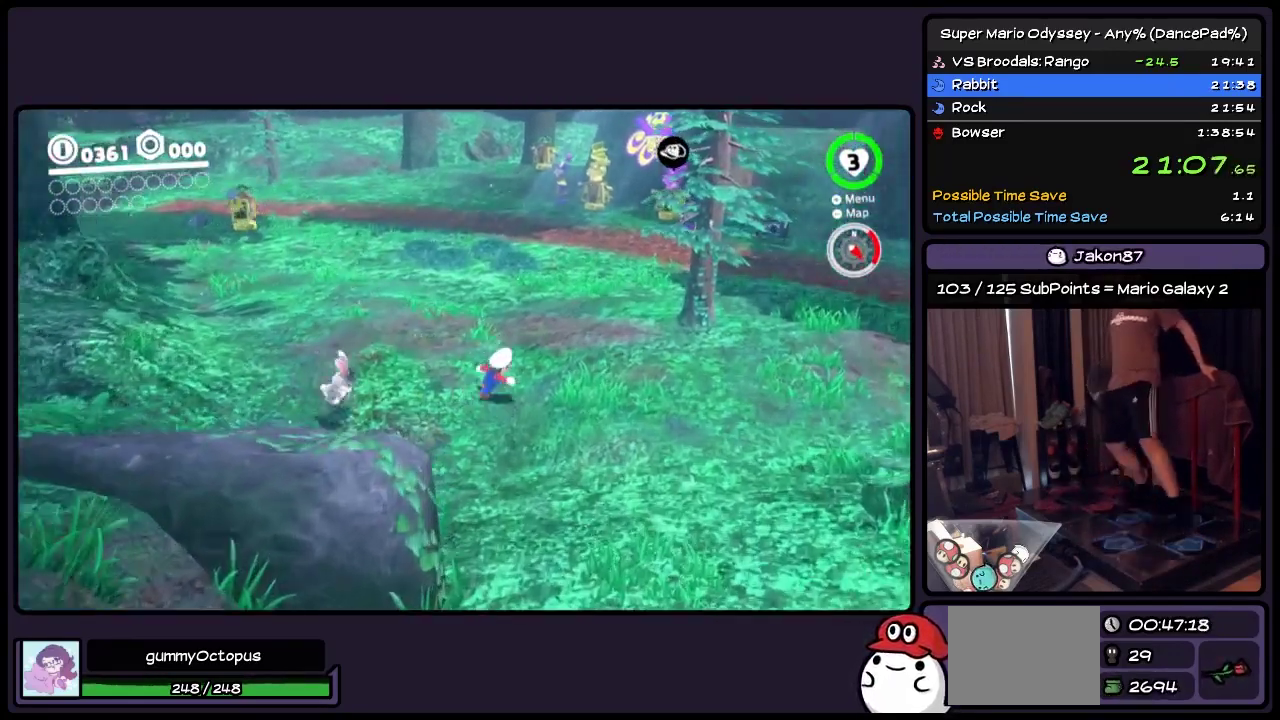
{"buttons": ["DPAD_LEFT"], "events": [[217, "DPAD_LEFT", "down"]]}
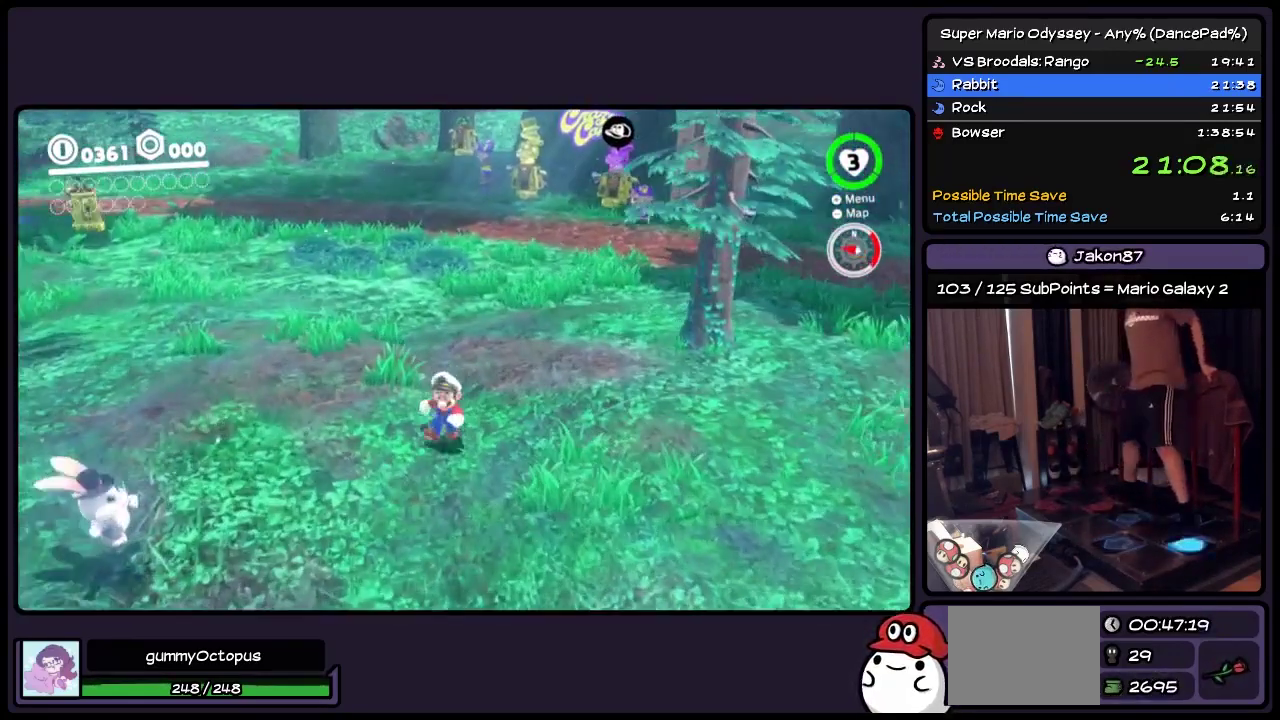
{"buttons": ["A", "DPAD_LEFT"], "events": [[217, "DPAD_DOWN", "down"], [417, "DPAD_DOWN", "up"], [500, "A", "down"]]}
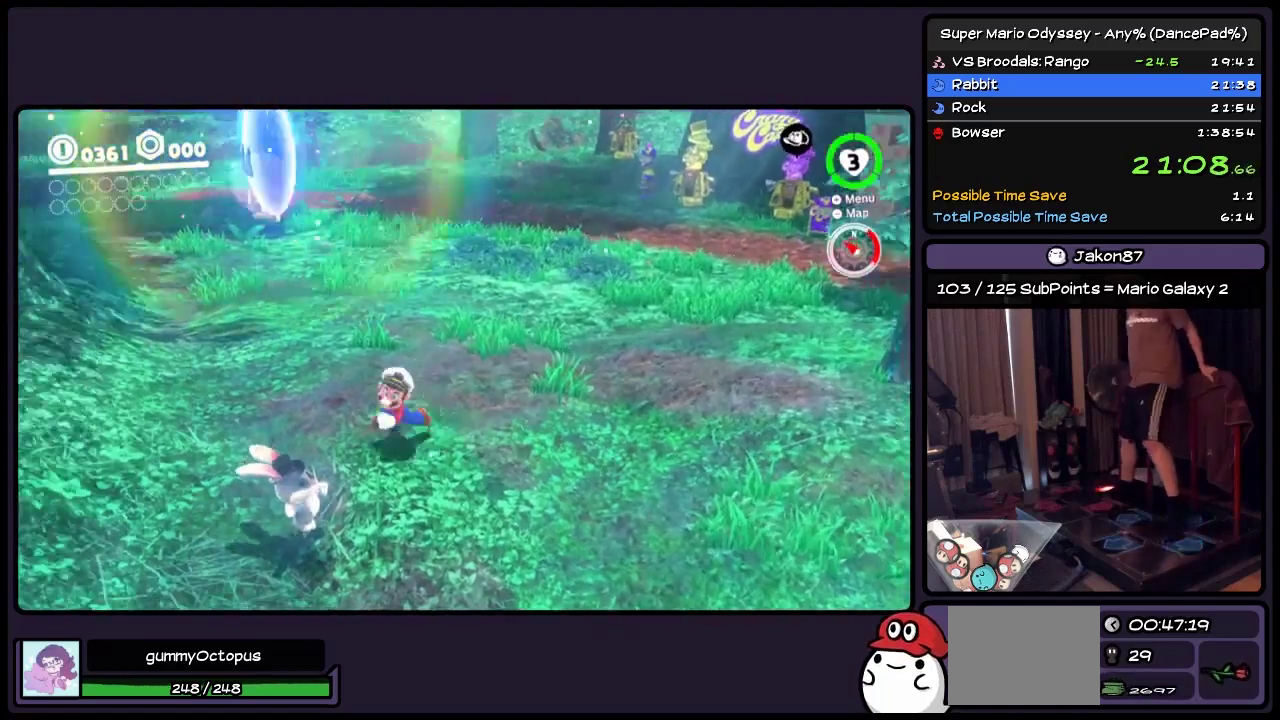
{"buttons": ["R2", "DPAD_RIGHT"], "events": [[133, "DPAD_LEFT", "up"], [333, "DPAD_RIGHT", "down"], [333, "R2", "down"], [417, "A", "up"]]}
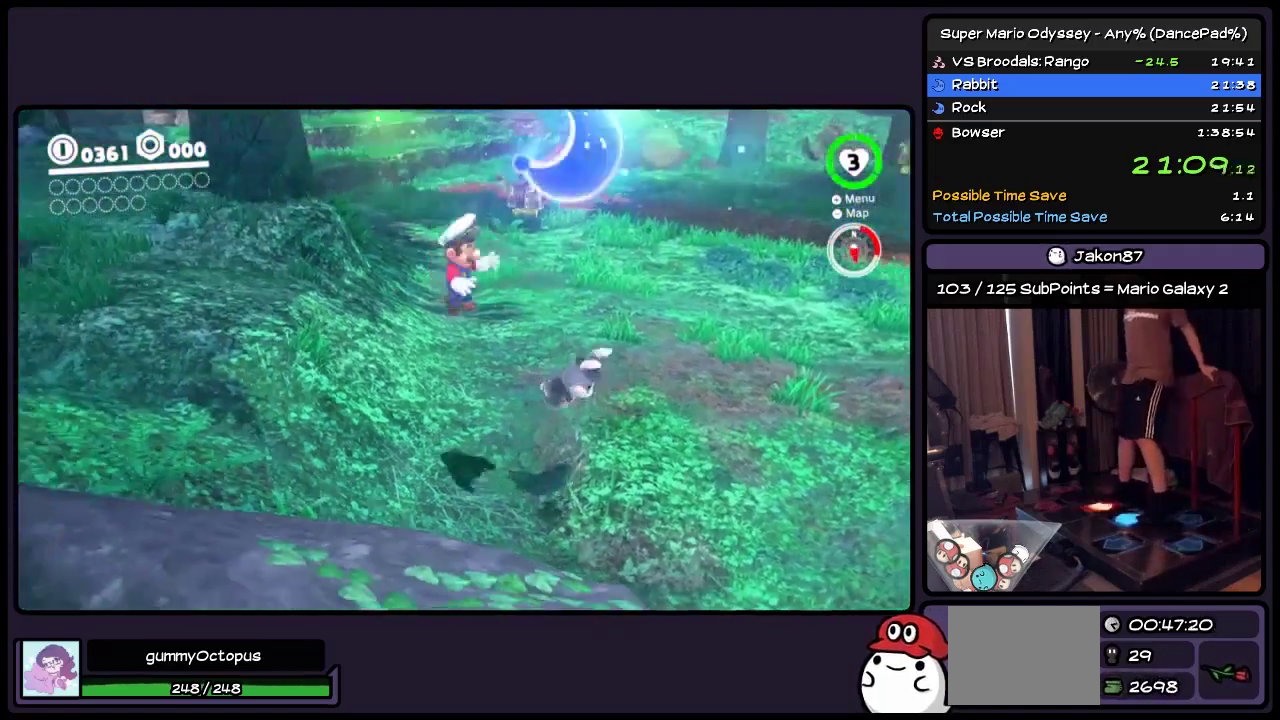
{"buttons": ["R2", "DPAD_RIGHT"], "events": [[50, "DPAD_RIGHT", "up"], [50, "R2", "up"], [417, "DPAD_RIGHT", "down"], [417, "R2", "down"]]}
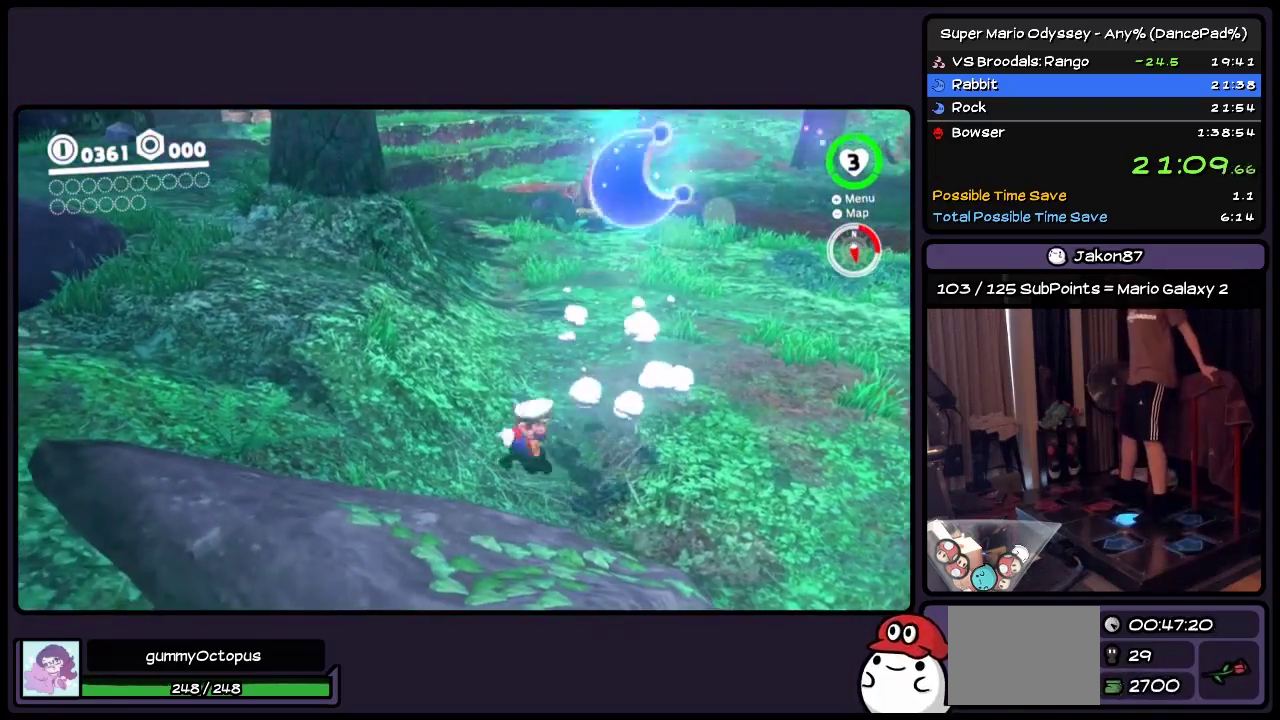
{"buttons": ["A"], "events": [[300, "A", "down"], [500, "DPAD_RIGHT", "up"], [500, "R2", "up"]]}
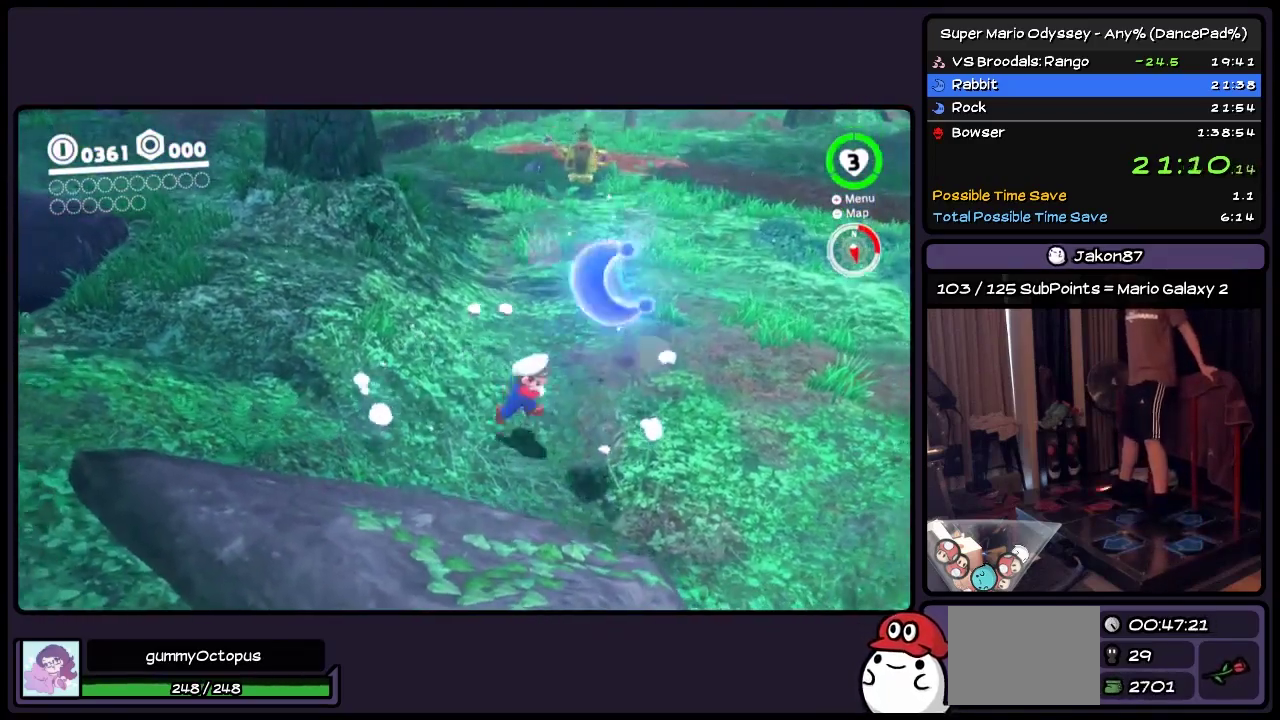
{"buttons": [], "events": [[250, "A", "up"]]}
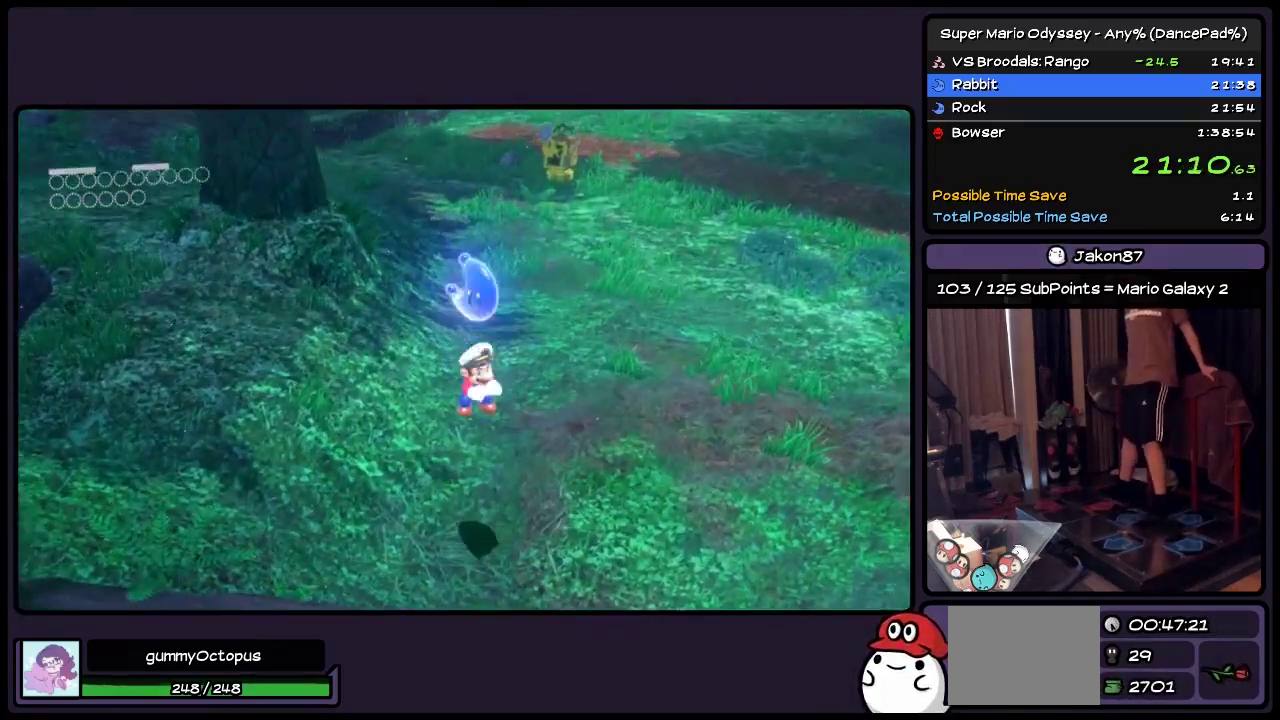
{"buttons": [], "events": []}